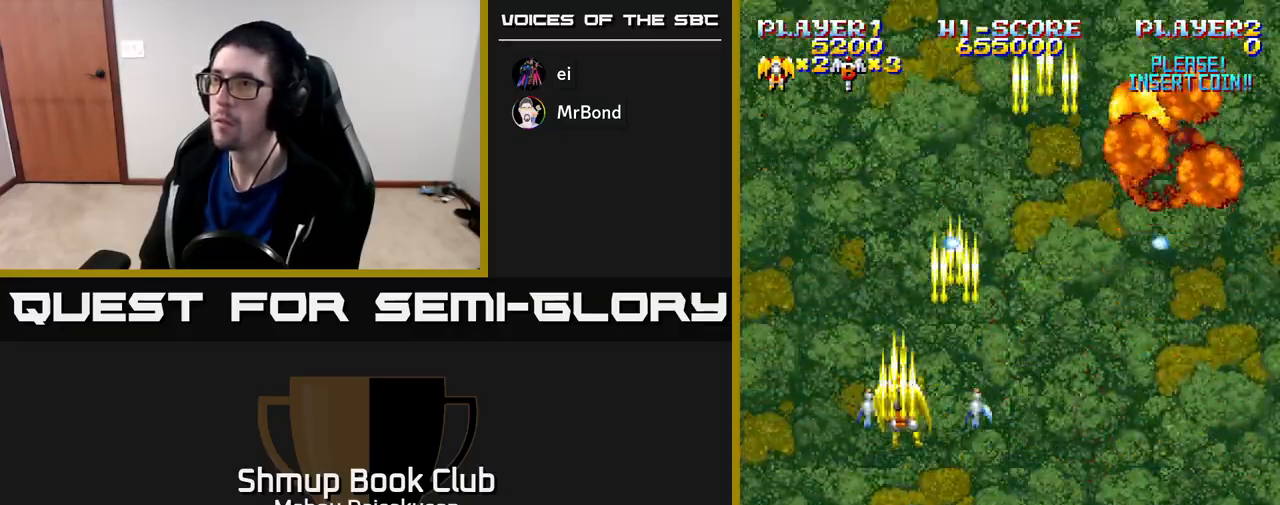
Gameplay with a controller (Xbox layout); each line is a JSON object with the inputs held at the frame after it. "events" lists button and stick changes between this image and that frame as [ms after this image, input, new state], when the widget could be followed in between. Not read: left_stick.
{"buttons": ["A", "DPAD_RIGHT"], "right_stick": "center", "events": [[183, "DPAD_LEFT", "up"], [217, "DPAD_RIGHT", "down"]]}
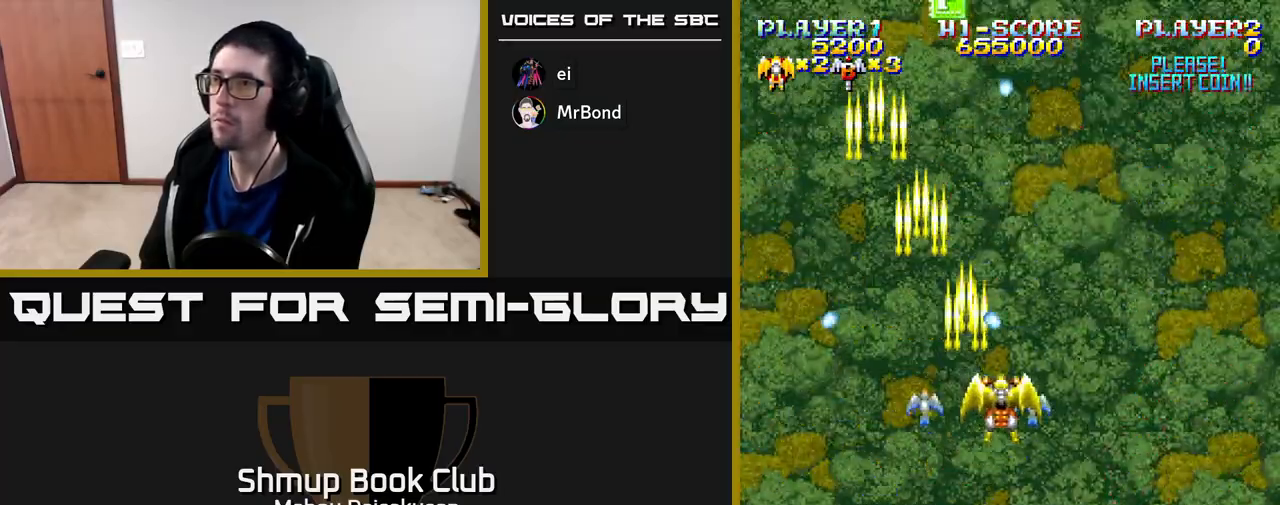
{"buttons": ["A", "DPAD_DOWN"], "right_stick": "center", "events": [[200, "DPAD_DOWN", "down"], [450, "DPAD_RIGHT", "up"]]}
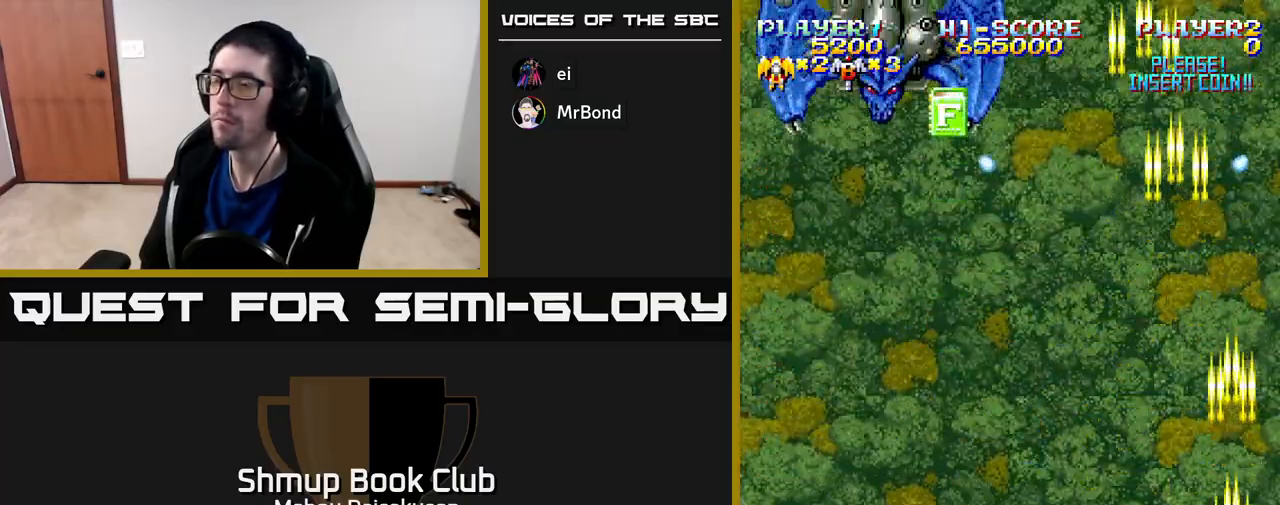
{"buttons": ["A", "DPAD_UP", "DPAD_LEFT"], "right_stick": "center", "events": [[17, "DPAD_LEFT", "down"], [33, "DPAD_DOWN", "up"], [383, "DPAD_UP", "down"]]}
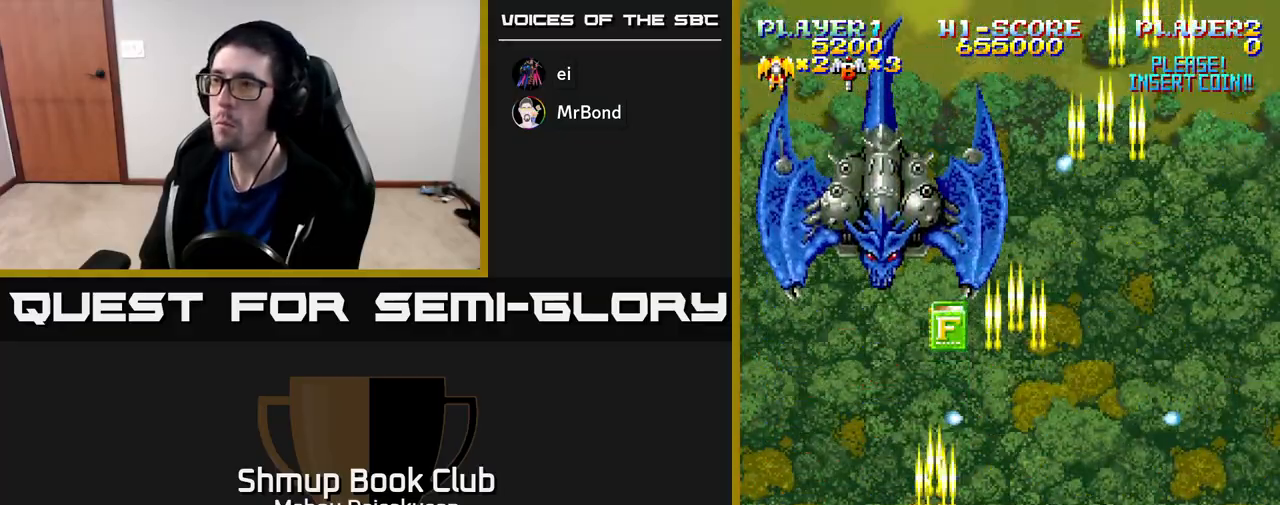
{"buttons": ["A", "DPAD_DOWN"], "right_stick": "center", "events": [[33, "DPAD_LEFT", "up"], [250, "DPAD_UP", "up"], [300, "DPAD_DOWN", "down"], [367, "DPAD_DOWN", "up"], [367, "DPAD_LEFT", "down"], [467, "DPAD_LEFT", "up"], [500, "DPAD_DOWN", "down"]]}
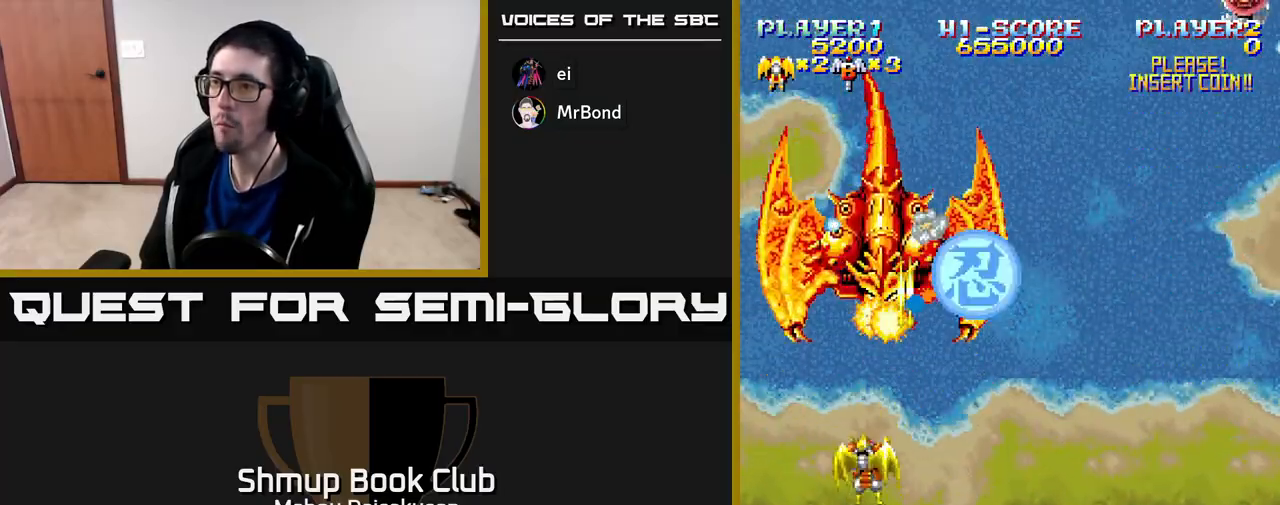
{"buttons": ["A"], "right_stick": "center", "events": [[17, "DPAD_RIGHT", "down"], [83, "DPAD_RIGHT", "up"], [117, "DPAD_DOWN", "up"]]}
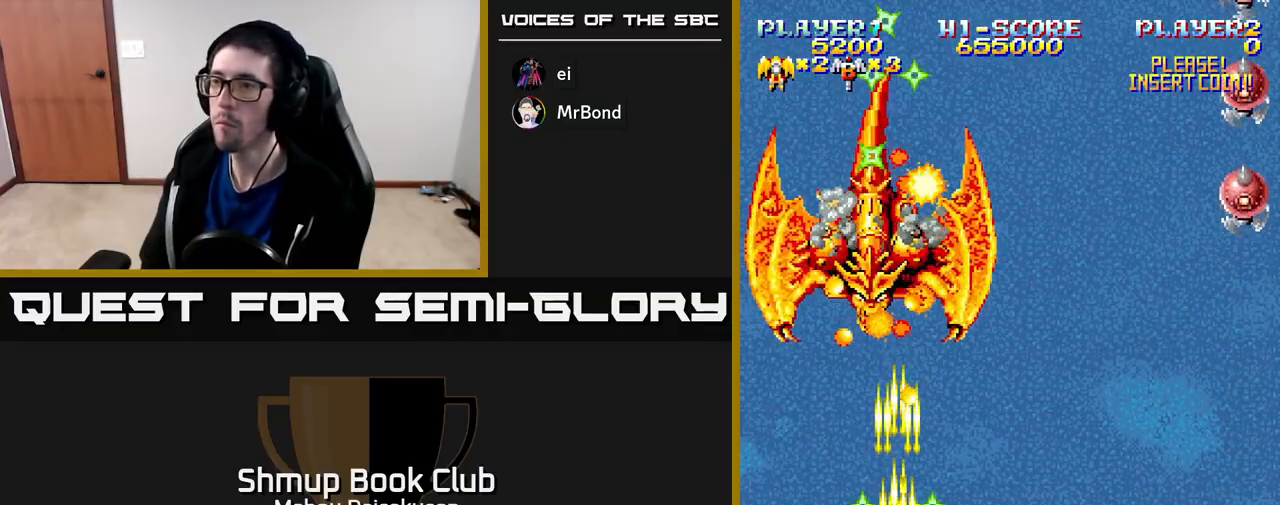
{"buttons": ["A", "DPAD_RIGHT"], "right_stick": "center", "events": [[17, "DPAD_DOWN", "down"], [217, "DPAD_DOWN", "up"], [217, "DPAD_RIGHT", "down"]]}
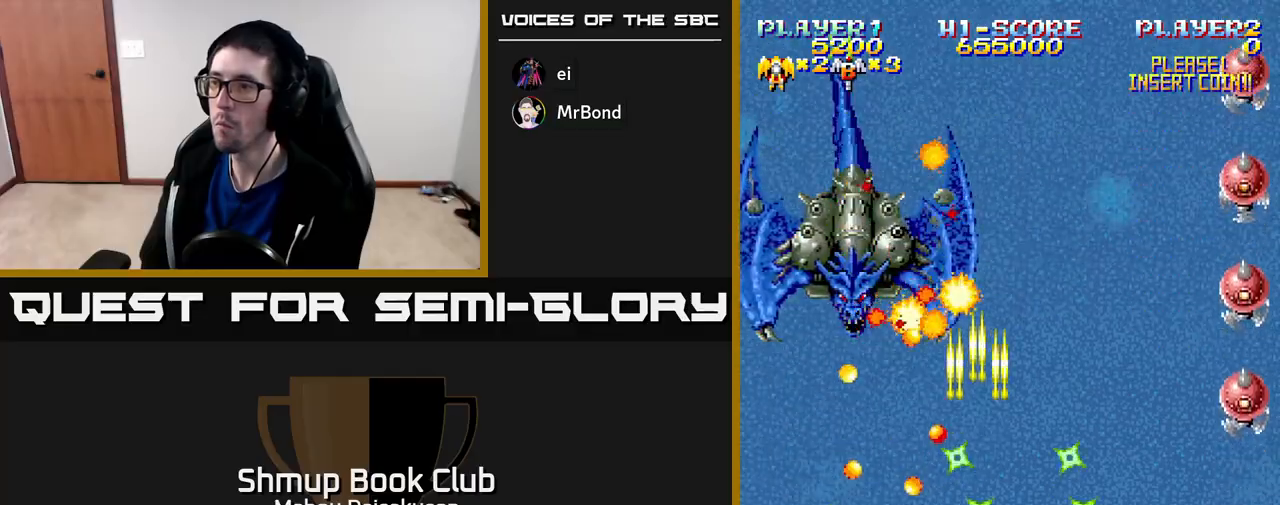
{"buttons": ["A"], "right_stick": "center", "events": [[333, "DPAD_DOWN", "down"], [367, "DPAD_RIGHT", "up"], [400, "DPAD_DOWN", "up"]]}
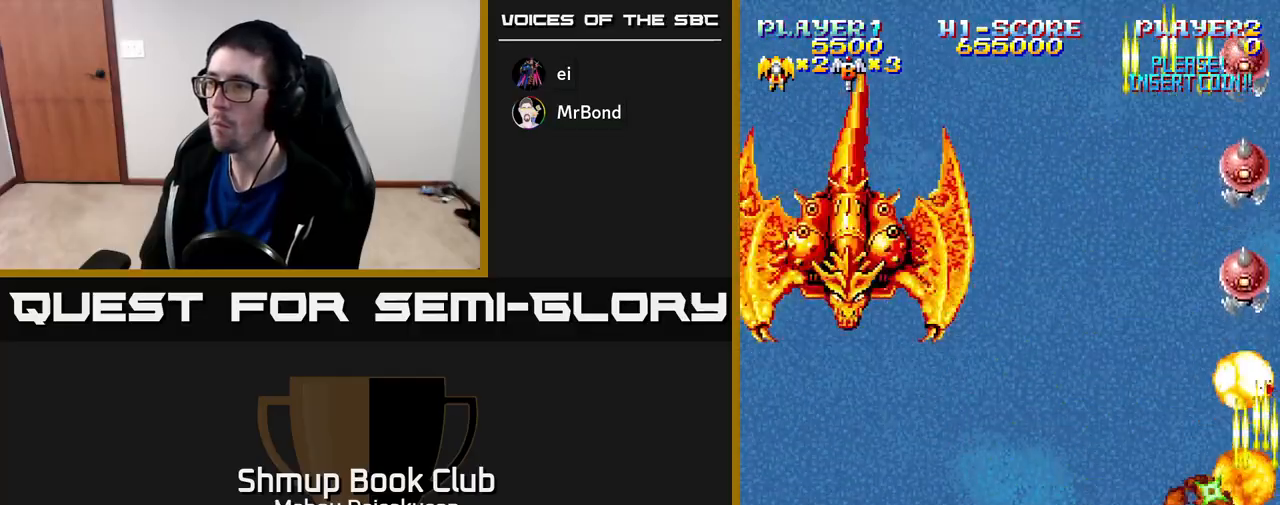
{"buttons": ["A", "DPAD_LEFT"], "right_stick": "center", "events": [[33, "DPAD_LEFT", "down"], [100, "DPAD_UP", "down"], [317, "DPAD_UP", "up"]]}
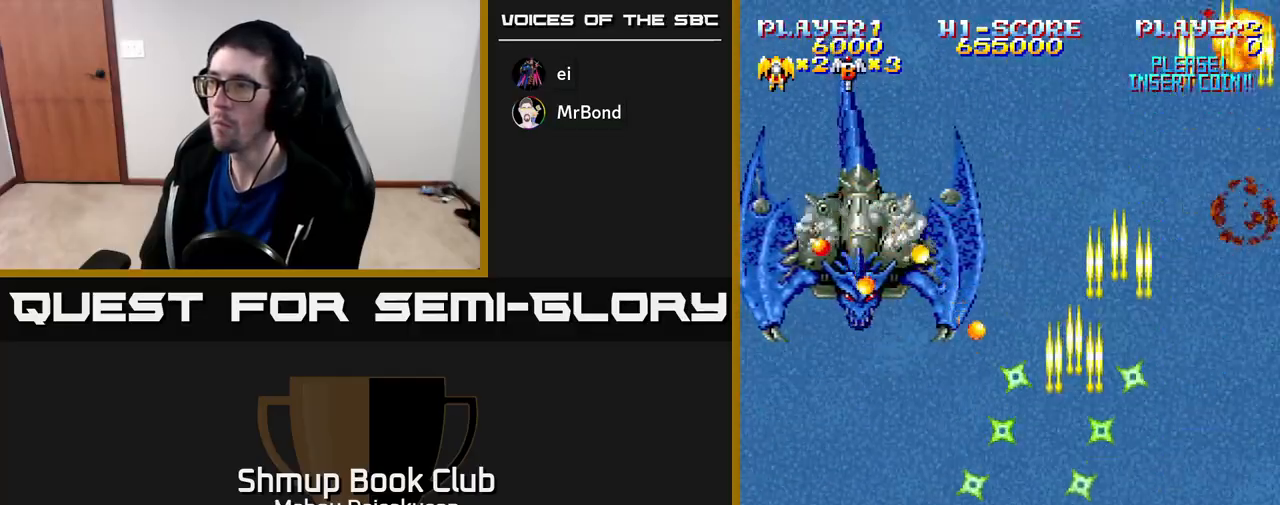
{"buttons": ["A"], "right_stick": "center", "events": [[217, "DPAD_UP", "down"], [317, "DPAD_LEFT", "up"], [383, "DPAD_UP", "up"]]}
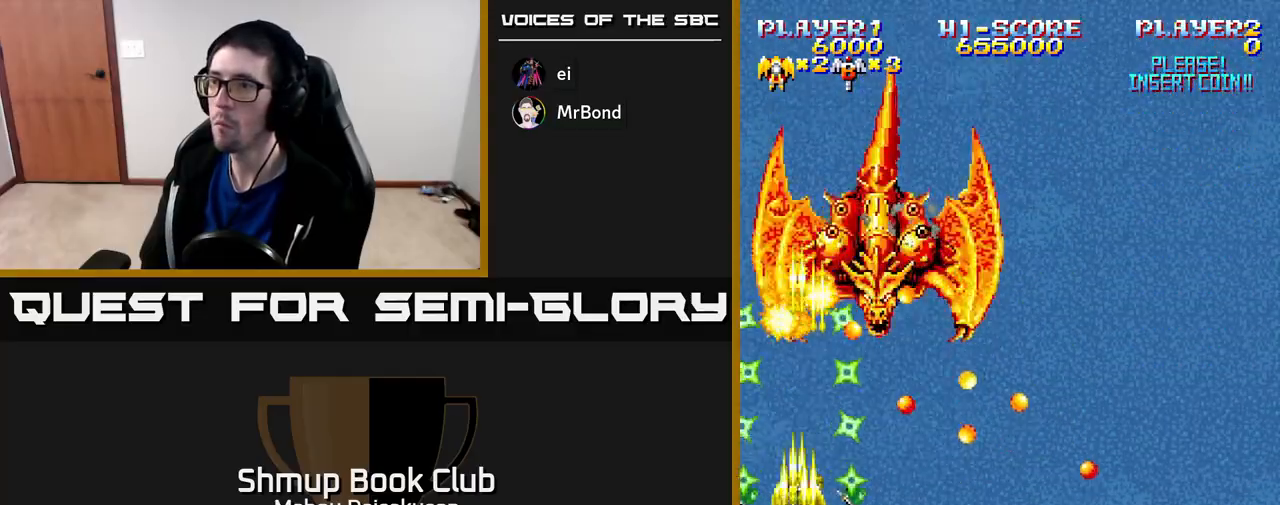
{"buttons": ["A"], "right_stick": "center", "events": [[33, "DPAD_RIGHT", "down"], [100, "DPAD_DOWN", "down"], [133, "DPAD_RIGHT", "up"], [200, "DPAD_DOWN", "up"], [400, "DPAD_DOWN", "down"], [483, "DPAD_DOWN", "up"]]}
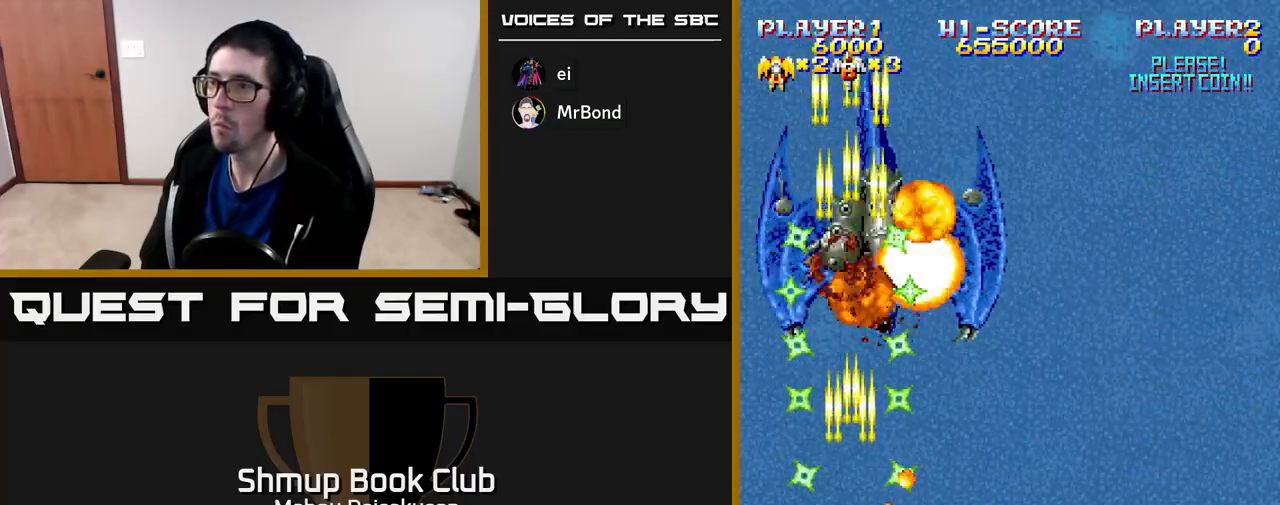
{"buttons": ["A", "DPAD_RIGHT"], "right_stick": "center", "events": [[17, "DPAD_LEFT", "down"], [33, "DPAD_UP", "down"], [100, "DPAD_LEFT", "up"], [217, "DPAD_RIGHT", "down"], [300, "DPAD_UP", "up"]]}
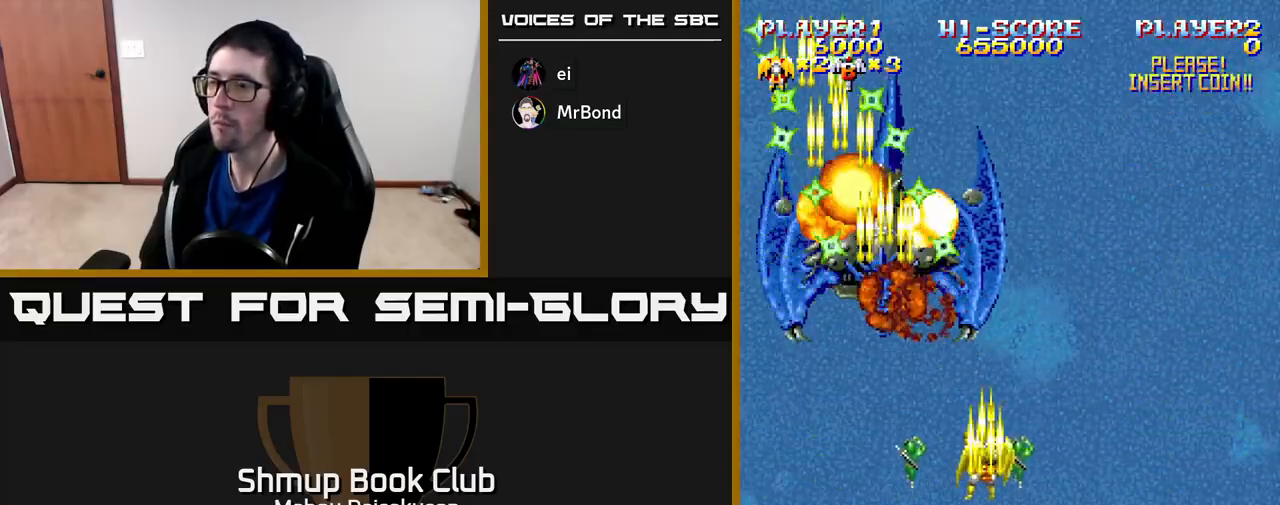
{"buttons": ["A", "DPAD_UP", "DPAD_LEFT"], "right_stick": "center", "events": [[383, "DPAD_RIGHT", "up"], [383, "DPAD_UP", "down"], [483, "DPAD_LEFT", "down"]]}
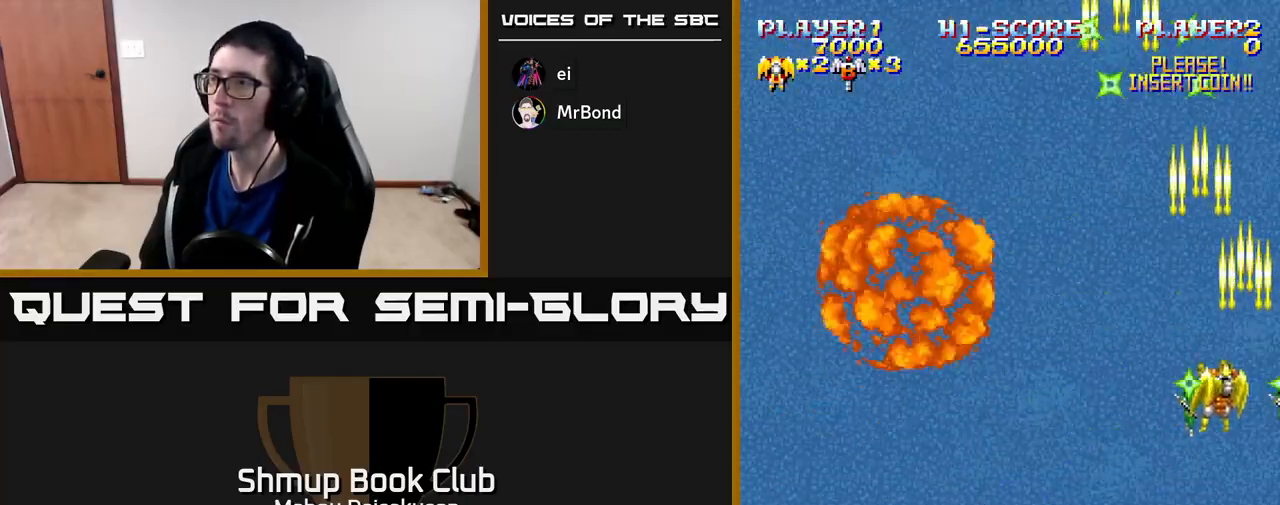
{"buttons": ["A"], "right_stick": "center", "events": [[83, "DPAD_UP", "up"], [100, "DPAD_LEFT", "up"]]}
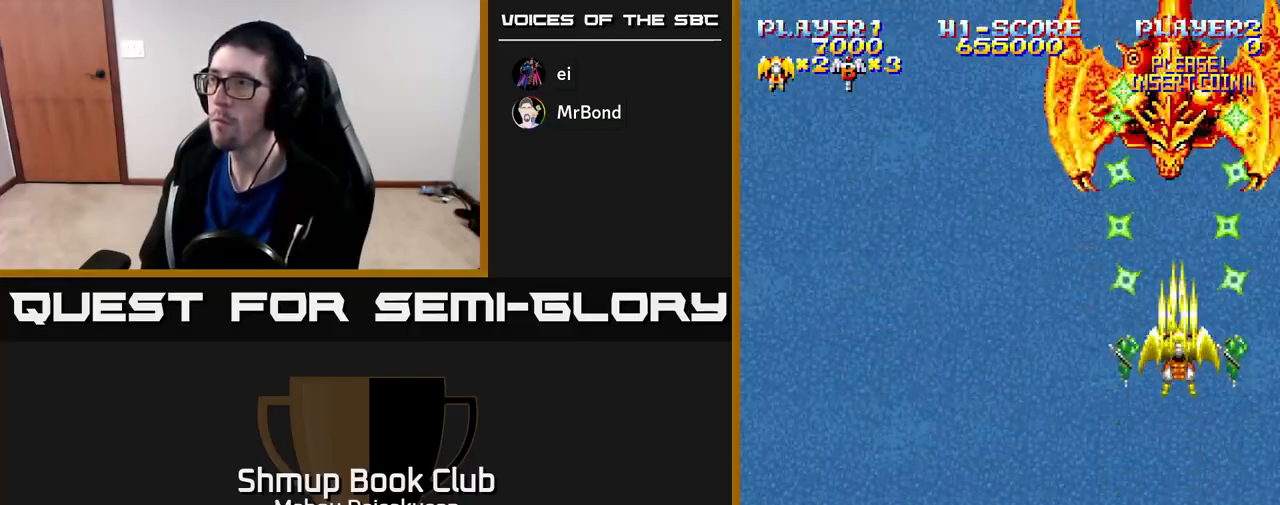
{"buttons": ["A"], "right_stick": "center", "events": [[17, "DPAD_DOWN", "down"], [217, "DPAD_DOWN", "up"]]}
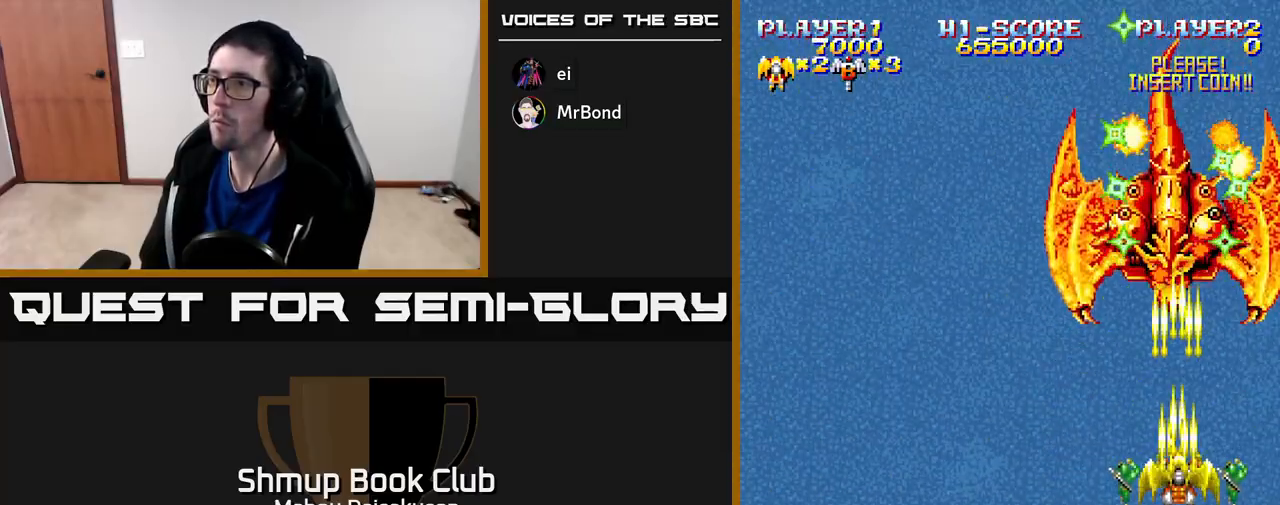
{"buttons": ["A"], "right_stick": "center", "events": [[67, "DPAD_LEFT", "down"], [117, "DPAD_LEFT", "up"]]}
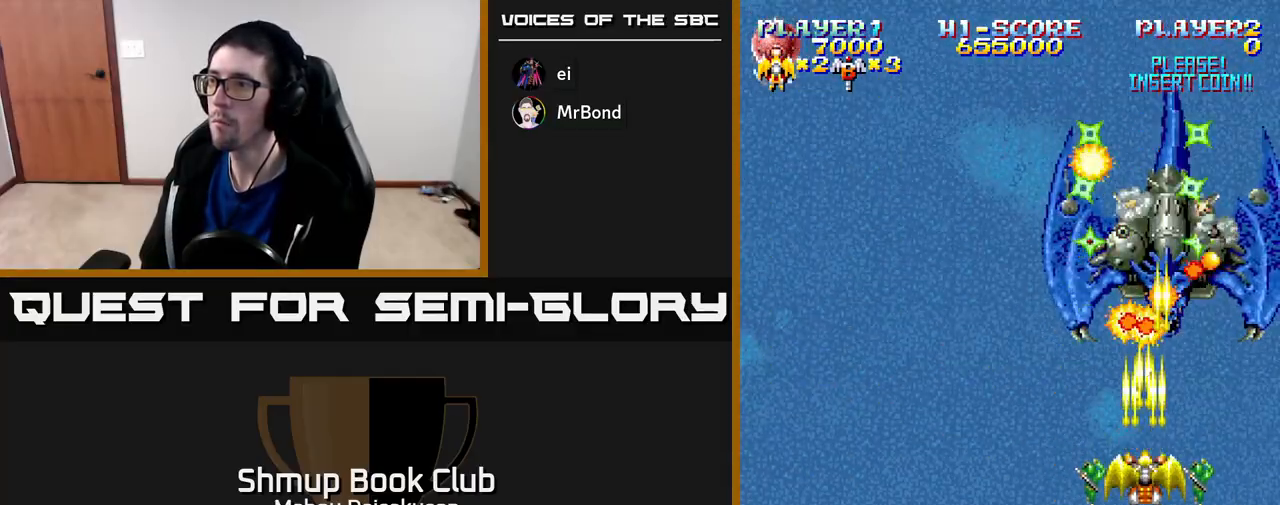
{"buttons": ["A", "DPAD_DOWN"], "right_stick": "center", "events": [[250, "DPAD_DOWN", "down"], [317, "DPAD_DOWN", "up"], [500, "DPAD_DOWN", "down"]]}
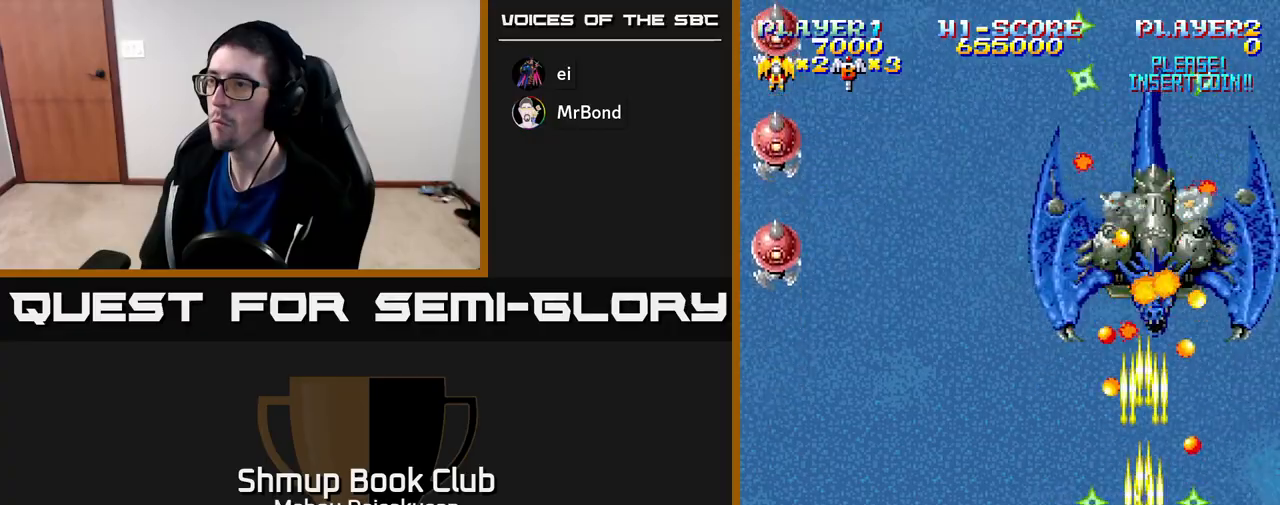
{"buttons": ["A", "DPAD_LEFT"], "right_stick": "center", "events": [[17, "DPAD_LEFT", "down"], [150, "DPAD_DOWN", "up"]]}
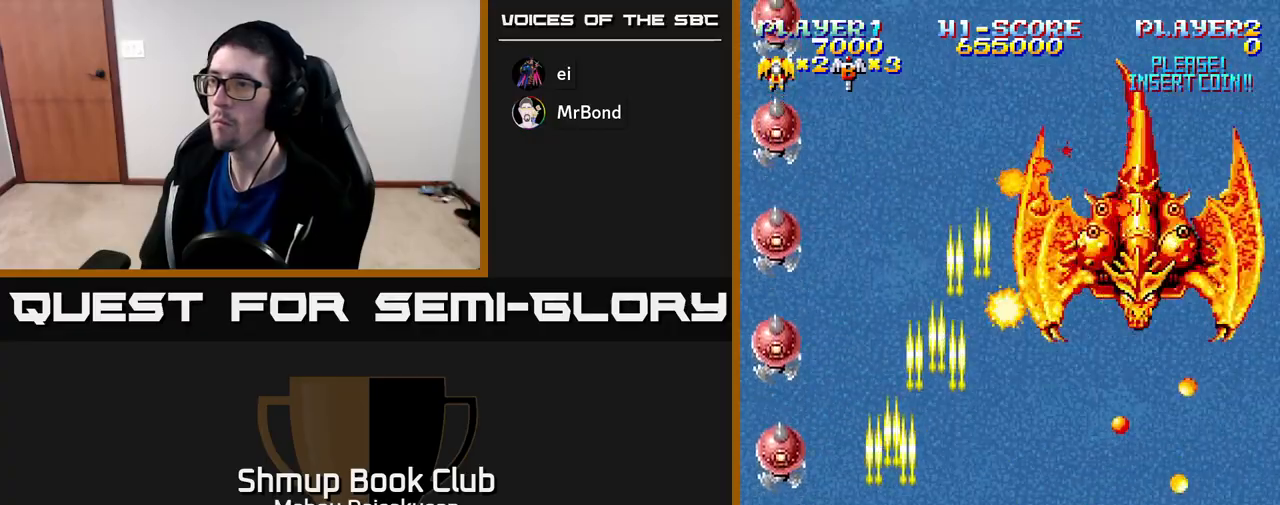
{"buttons": ["A", "DPAD_UP", "DPAD_RIGHT"], "right_stick": "center", "events": [[200, "DPAD_DOWN", "down"], [200, "DPAD_LEFT", "up"], [350, "DPAD_DOWN", "up"], [383, "DPAD_RIGHT", "down"], [400, "DPAD_UP", "down"]]}
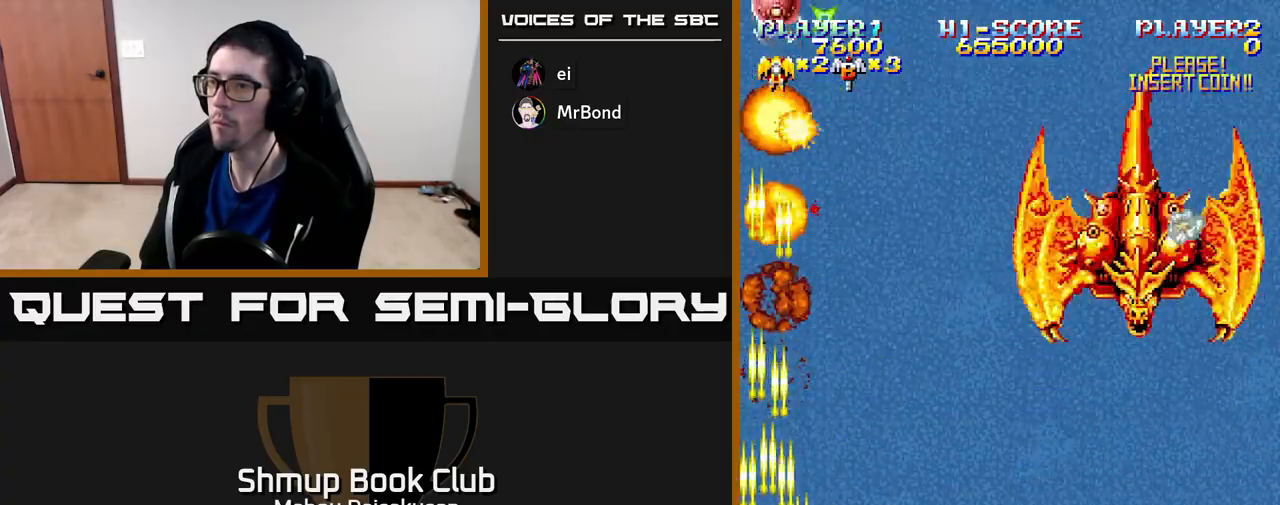
{"buttons": ["A", "DPAD_RIGHT"], "right_stick": "center", "events": [[33, "DPAD_UP", "up"]]}
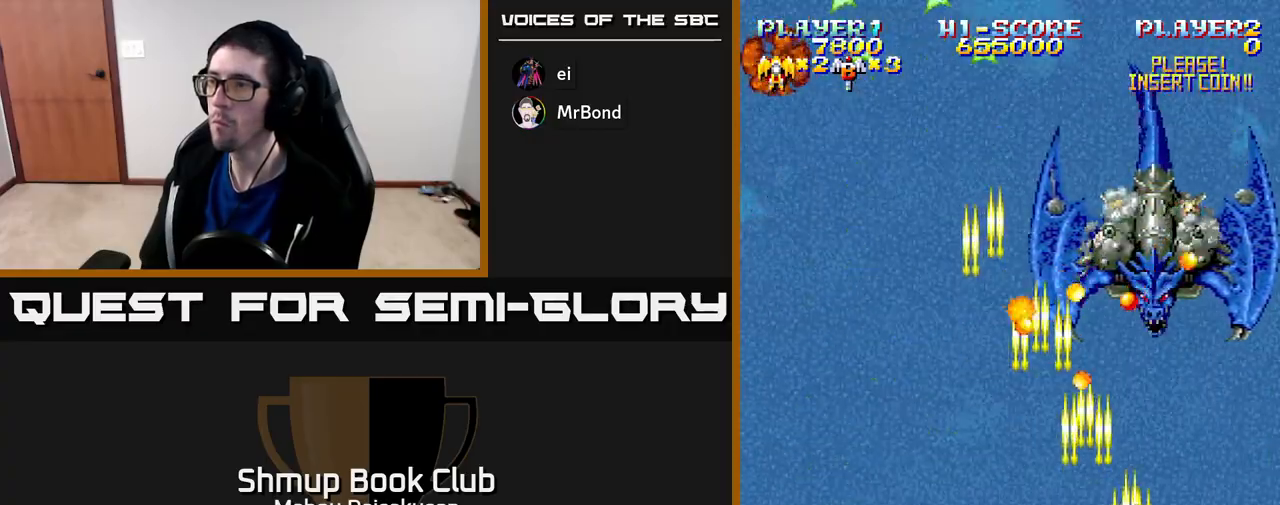
{"buttons": ["A"], "right_stick": "center", "events": [[167, "DPAD_RIGHT", "up"], [167, "DPAD_UP", "down"], [217, "DPAD_LEFT", "down"], [267, "DPAD_UP", "up"], [300, "DPAD_LEFT", "up"], [333, "DPAD_DOWN", "down"], [483, "DPAD_DOWN", "up"]]}
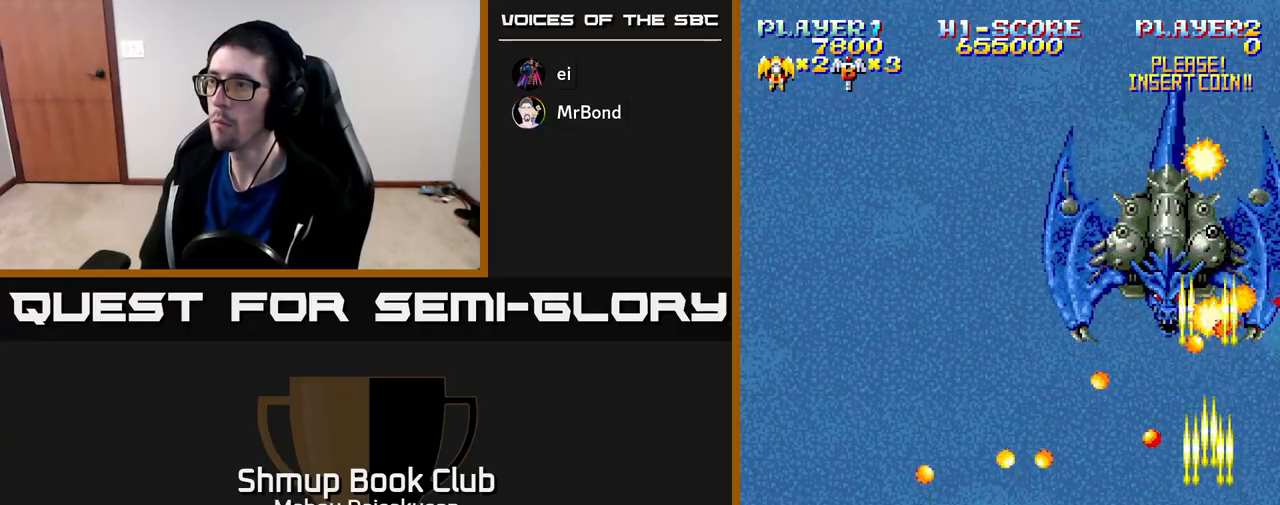
{"buttons": ["A"], "right_stick": "center", "events": []}
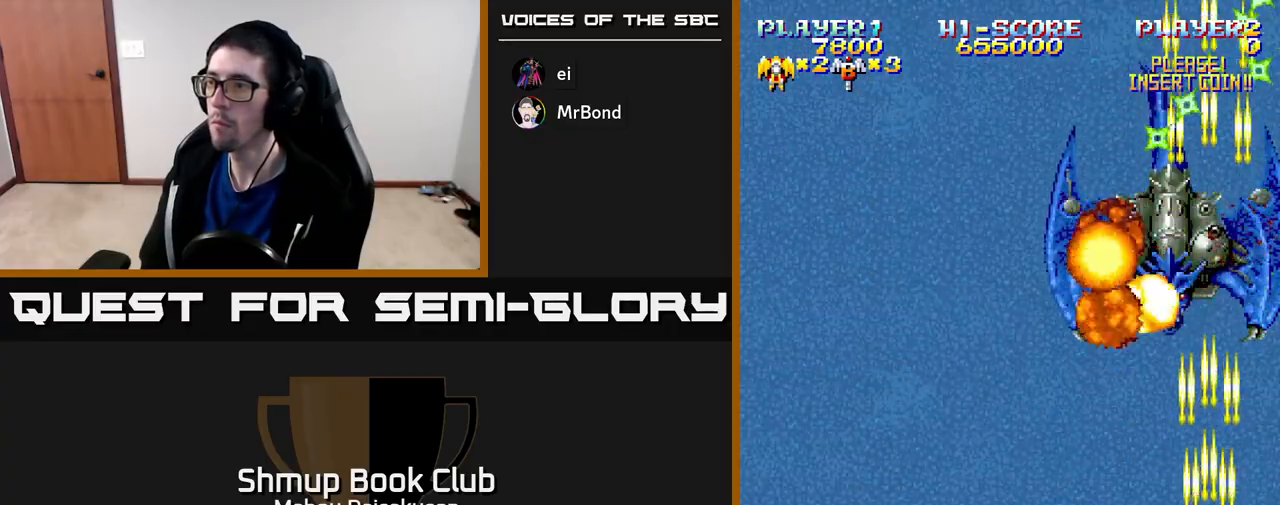
{"buttons": ["A", "DPAD_LEFT"], "right_stick": "center", "events": [[17, "DPAD_RIGHT", "down"], [117, "DPAD_UP", "down"], [150, "DPAD_RIGHT", "up"], [250, "DPAD_LEFT", "down"], [300, "DPAD_UP", "up"]]}
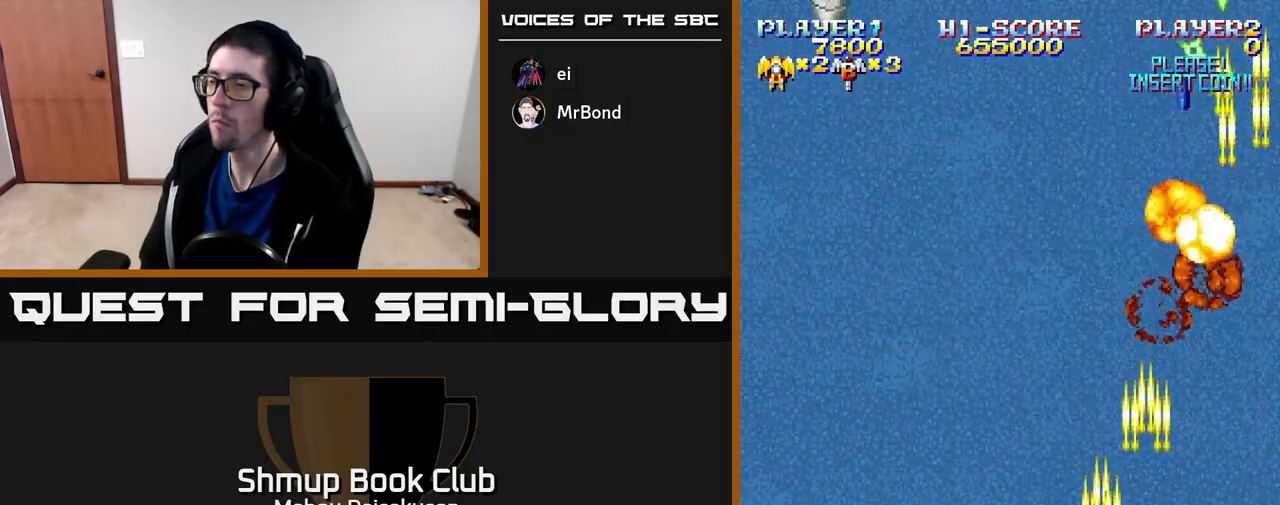
{"buttons": ["A", "DPAD_UP", "DPAD_LEFT"], "right_stick": "center", "events": [[167, "DPAD_UP", "down"]]}
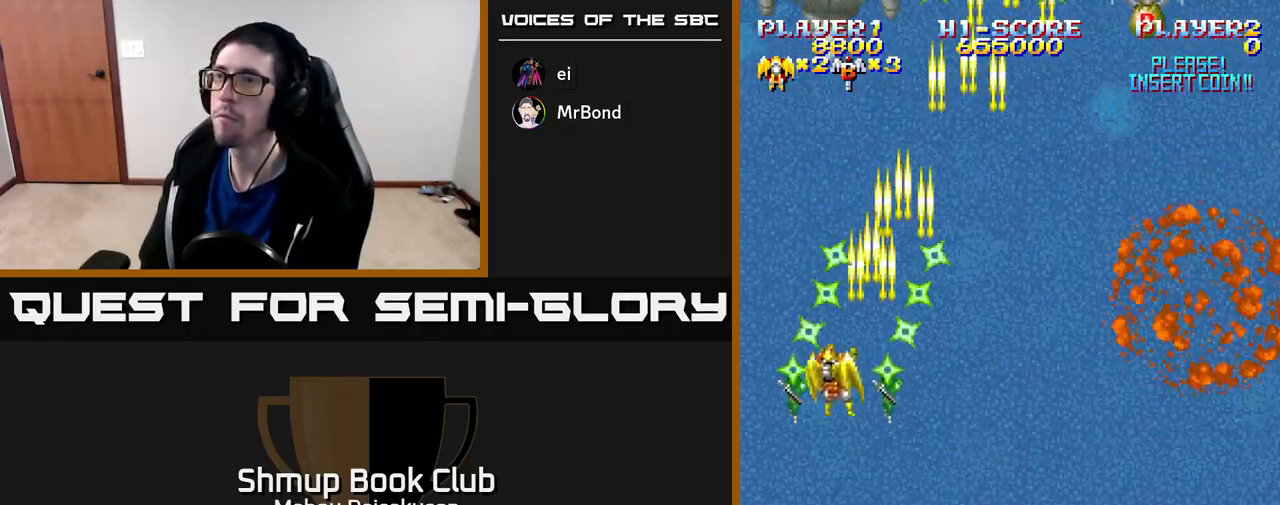
{"buttons": ["A", "DPAD_RIGHT"], "right_stick": "center", "events": [[17, "DPAD_LEFT", "up"], [117, "DPAD_UP", "up"], [367, "DPAD_RIGHT", "down"]]}
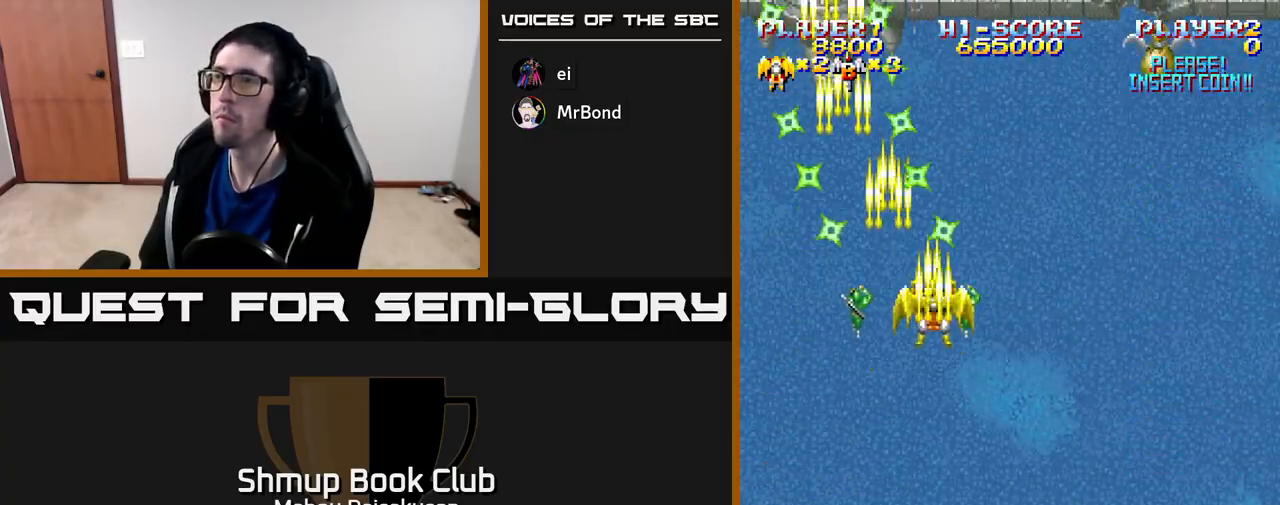
{"buttons": ["A", "DPAD_LEFT"], "right_stick": "center", "events": [[350, "DPAD_RIGHT", "up"], [383, "DPAD_LEFT", "down"]]}
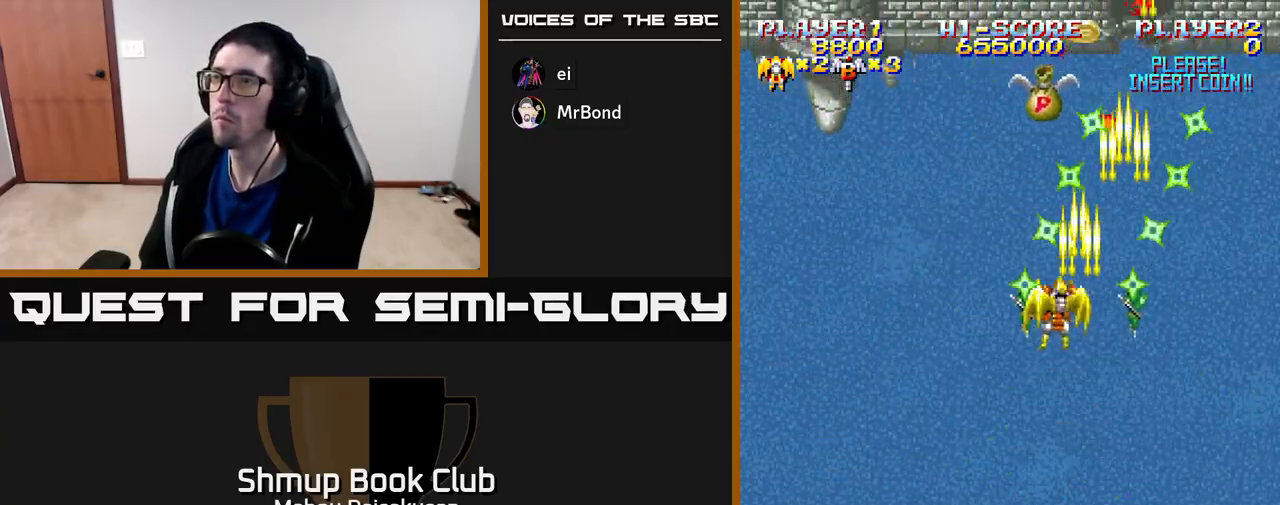
{"buttons": ["A", "DPAD_UP", "DPAD_LEFT"], "right_stick": "center", "events": [[83, "DPAD_DOWN", "down"], [100, "DPAD_LEFT", "up"], [217, "DPAD_LEFT", "down"], [250, "DPAD_DOWN", "up"], [483, "DPAD_UP", "down"]]}
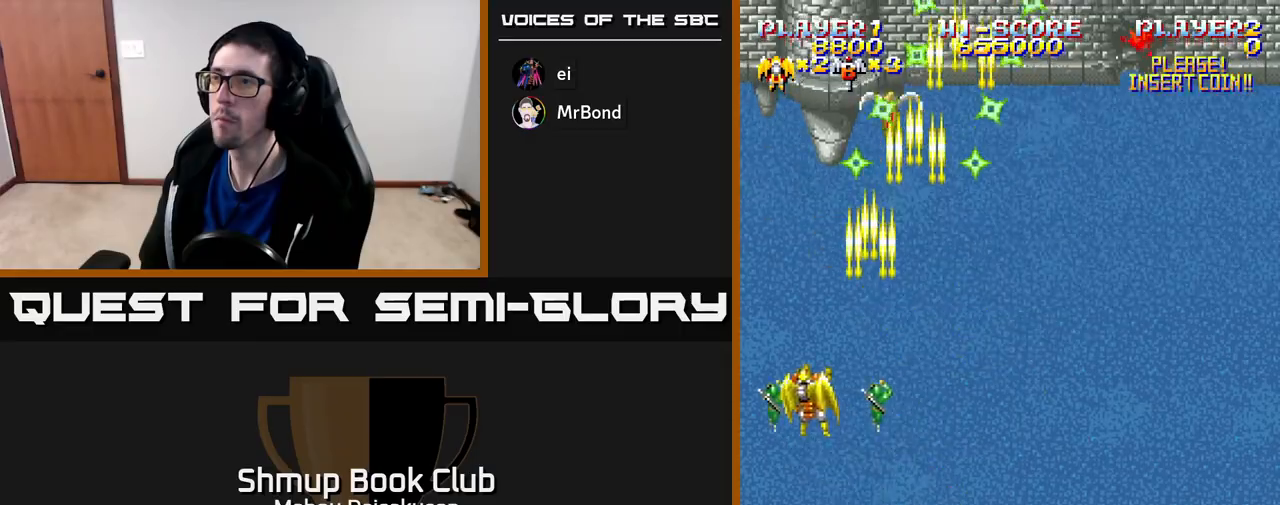
{"buttons": ["A", "DPAD_RIGHT"], "right_stick": "center", "events": [[100, "DPAD_LEFT", "up"], [133, "DPAD_RIGHT", "down"], [150, "DPAD_UP", "up"]]}
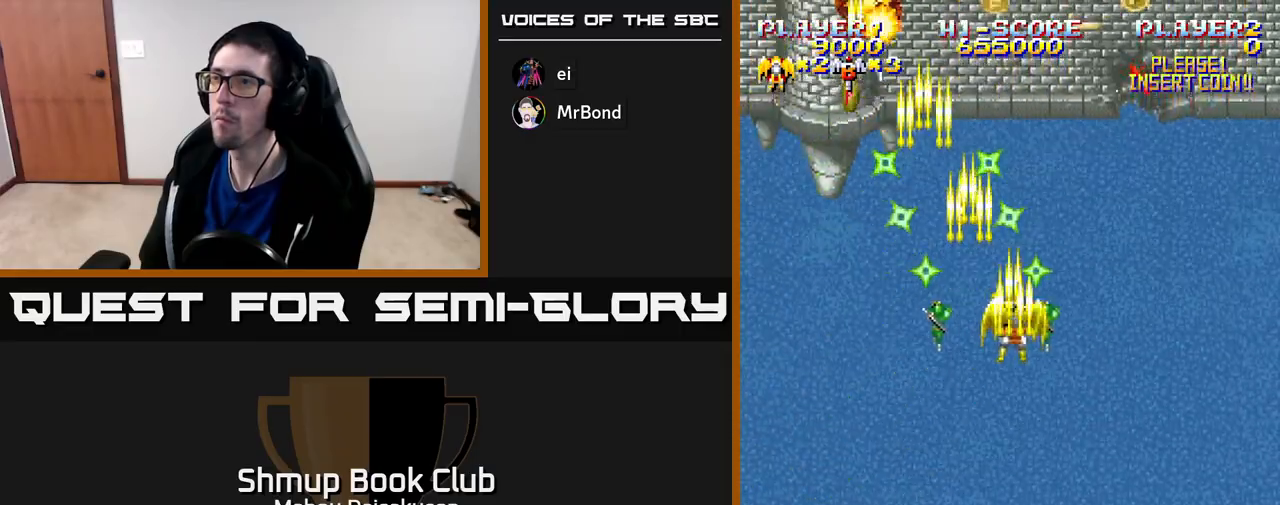
{"buttons": ["A", "DPAD_LEFT"], "right_stick": "center", "events": [[33, "DPAD_DOWN", "down"], [200, "DPAD_DOWN", "up"], [233, "DPAD_RIGHT", "up"], [250, "DPAD_UP", "down"], [400, "DPAD_LEFT", "down"], [450, "DPAD_UP", "up"]]}
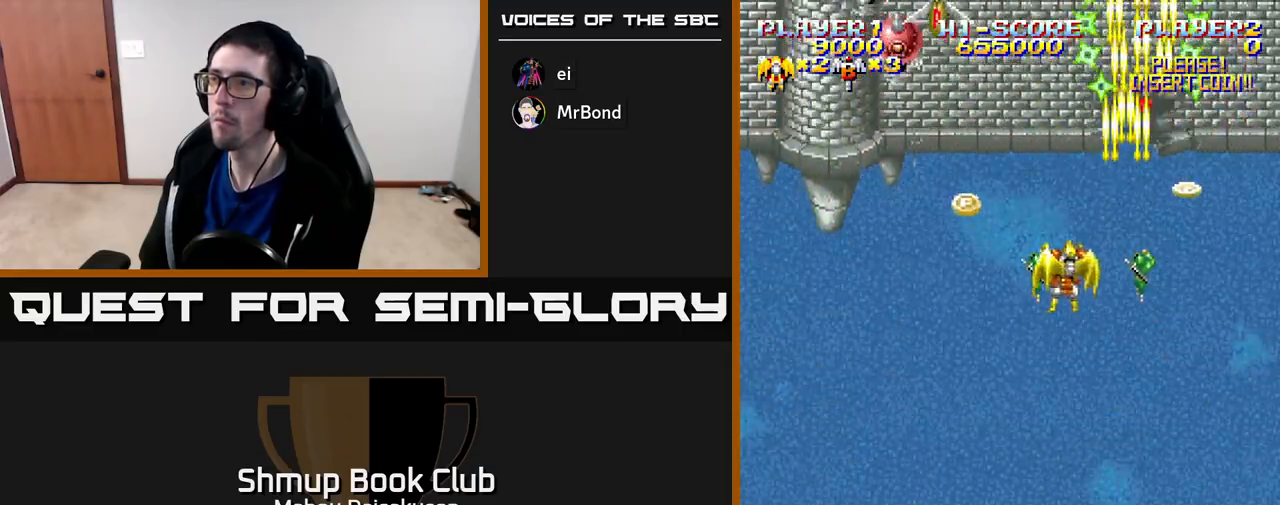
{"buttons": ["A", "DPAD_RIGHT"], "right_stick": "center", "events": [[83, "DPAD_DOWN", "down"], [367, "DPAD_LEFT", "up"], [400, "DPAD_RIGHT", "down"], [417, "DPAD_DOWN", "up"]]}
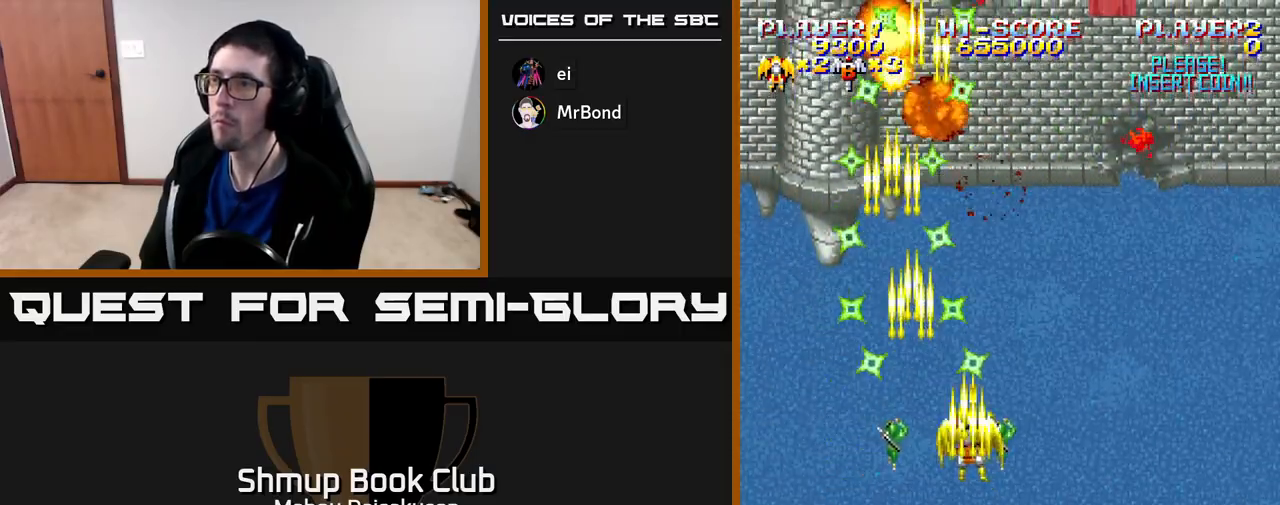
{"buttons": ["A", "DPAD_LEFT"], "right_stick": "center", "events": [[83, "DPAD_DOWN", "down"], [133, "DPAD_RIGHT", "up"], [217, "DPAD_RIGHT", "down"], [317, "DPAD_RIGHT", "up"], [417, "DPAD_DOWN", "up"], [433, "DPAD_LEFT", "down"]]}